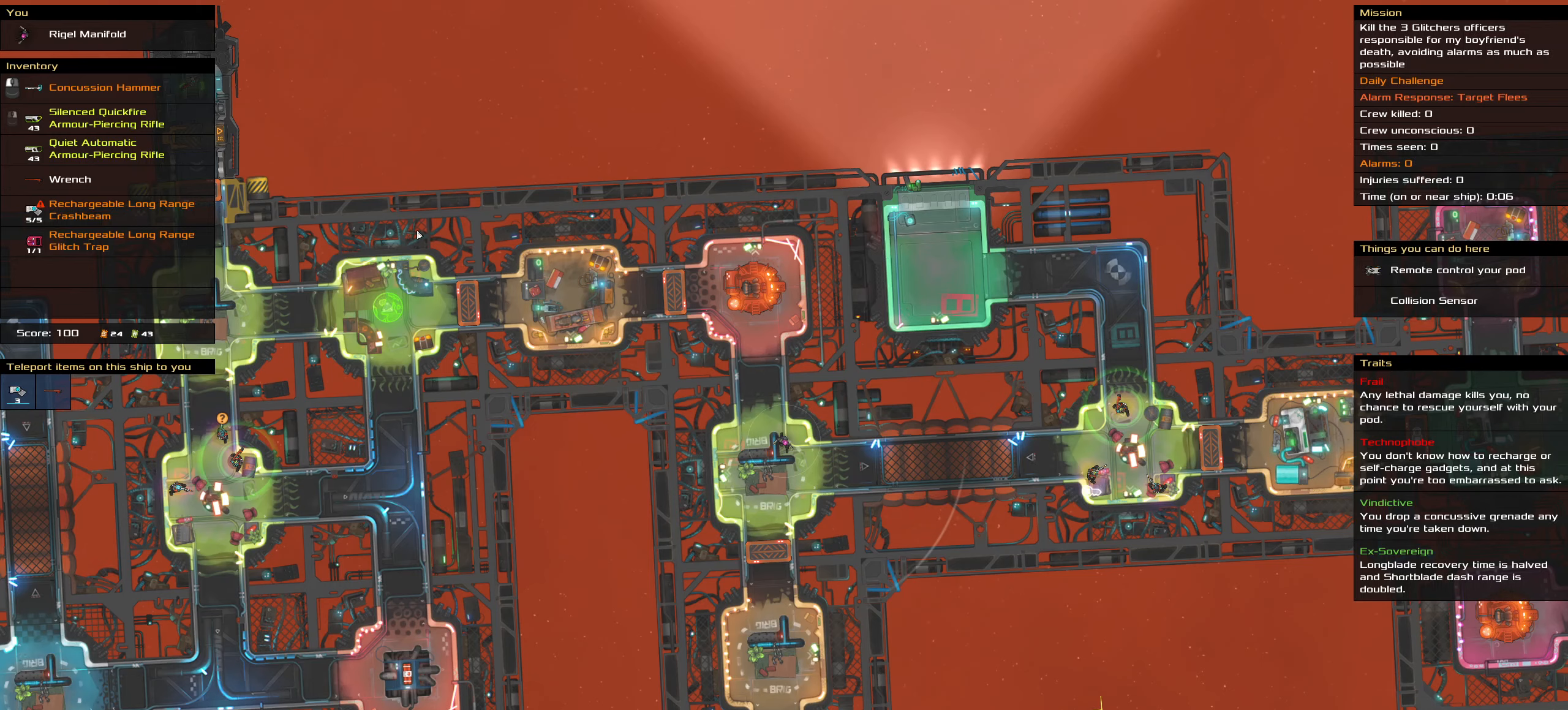
Gameplay with keyboard and mouse; each line is a JSON object with the keys and mouse buttons held at the frame after it. "events" lists presses ("down") and releases ("up") of ".", "/", "0", "1", "2", "3", "4", "5", "6", "7", "8", "9", "a", "alt_l", "alt_r", "b", "backslash", "backspace", "c", "caps_lock", "comma", "ctrl_l", "ctrl_r", "d", "down", "e", "equals", "f", "g", "h", "i", "j", "k", "l", "lbracket", "left", "m", "minus", "n", "o", "p", "q", "quote", "r", "rbracket", "return", "right", "s", "semicolon", "shift_l", "shift_r", "space", "super", "t", "tab", "tilde", "u", "up", "v", "w", "x", "y", "z", "mouse_left", "mouse_wheel" and "mouse_right" between this image and that frame as [ms after this image, input, new state], when the widget could be followed in between. "mouse_left", "mouse_wheel", "mouse_right" = the "left", "wheel", "right" buttons of the "mouse" list. No other keys are recorded. "wheel" means that the mouse wheel is clicked or scrolled. Not read: mouse_move.
{"keys": [], "mouse": [], "events": []}
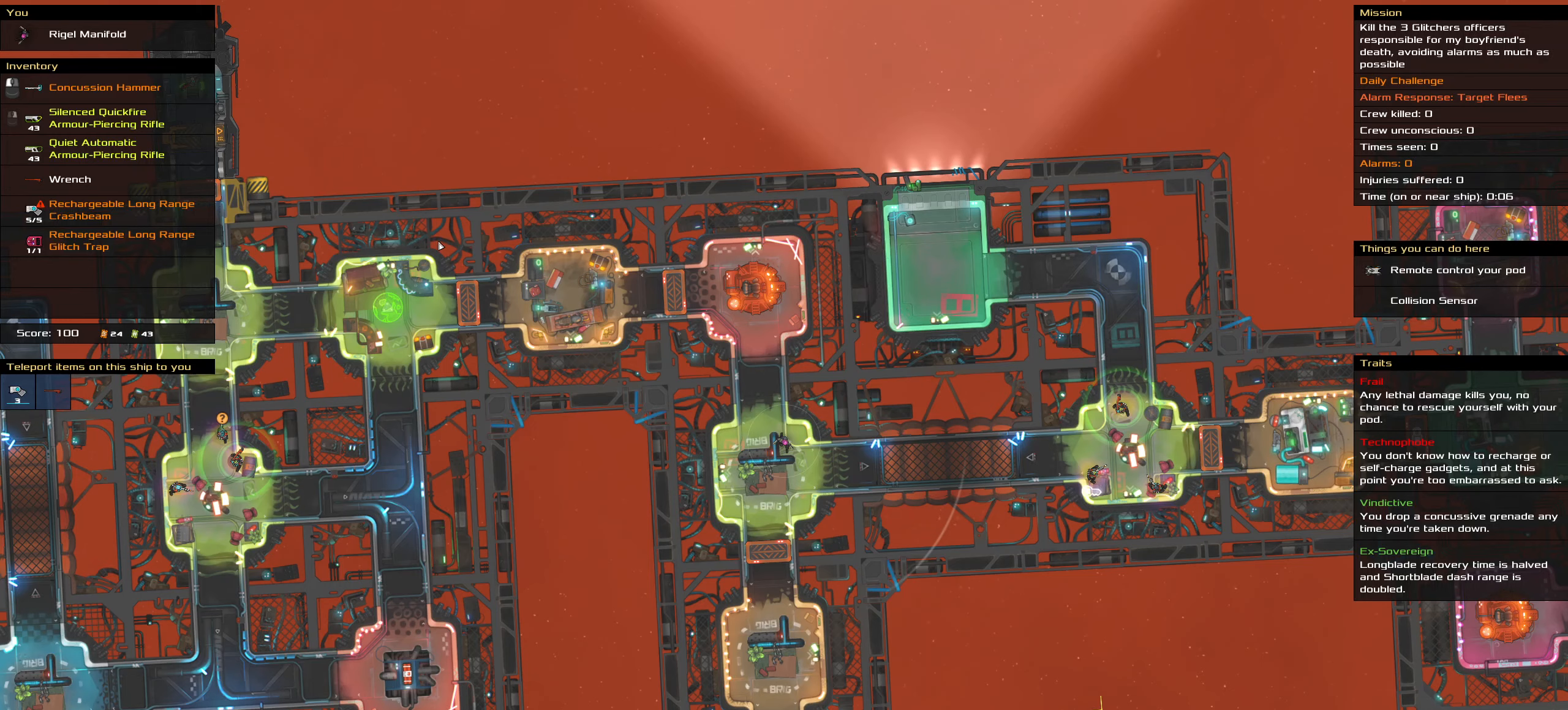
{"keys": [], "mouse": [], "events": []}
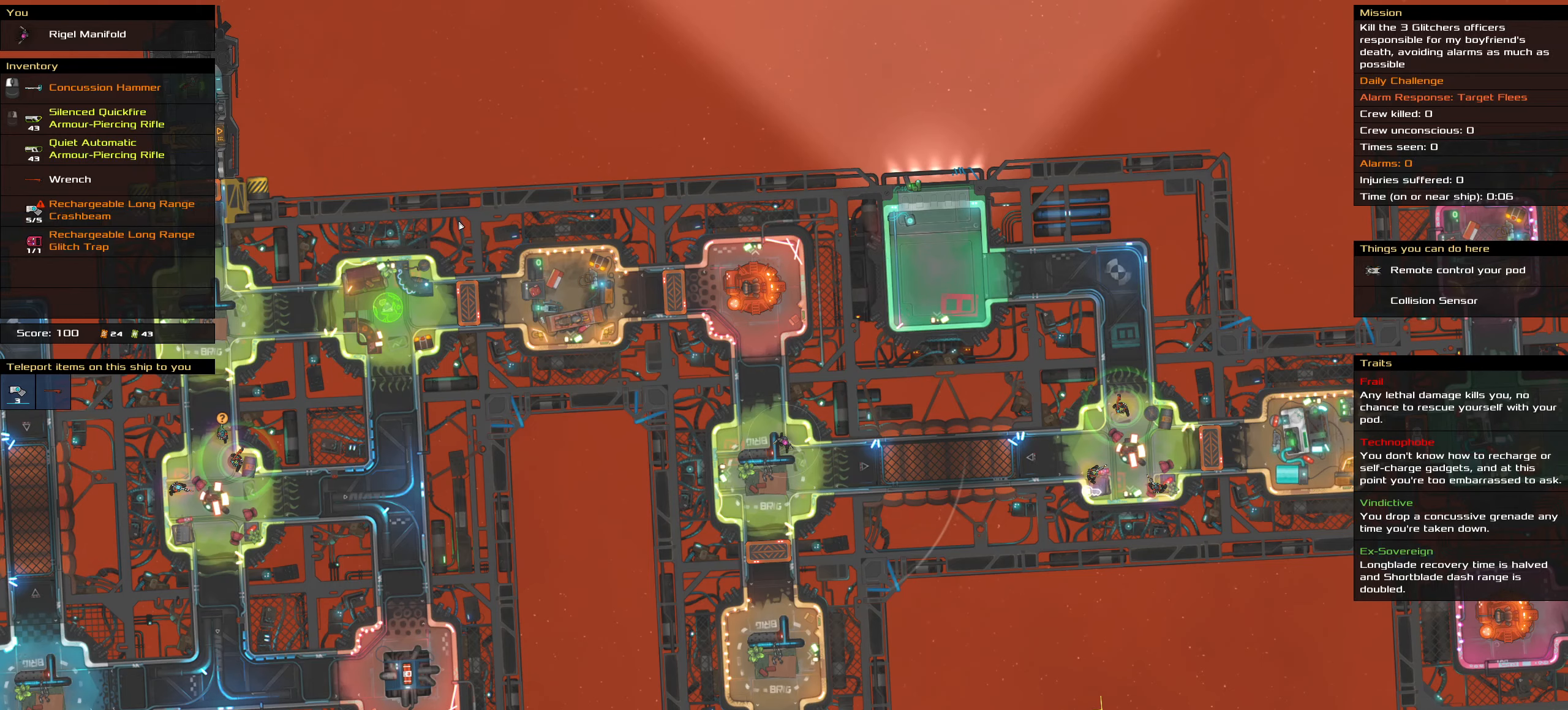
{"keys": [], "mouse": [], "events": []}
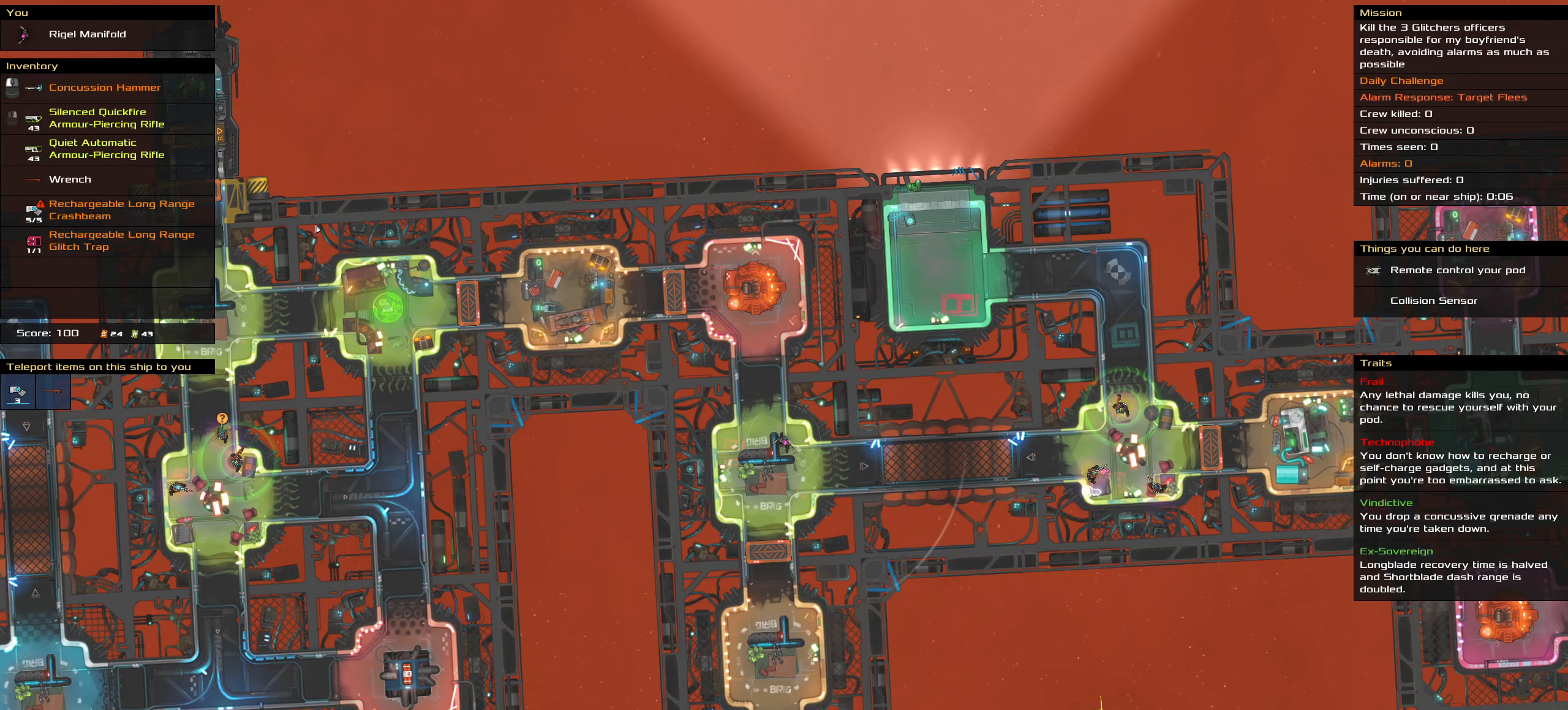
{"keys": [], "mouse": [], "events": []}
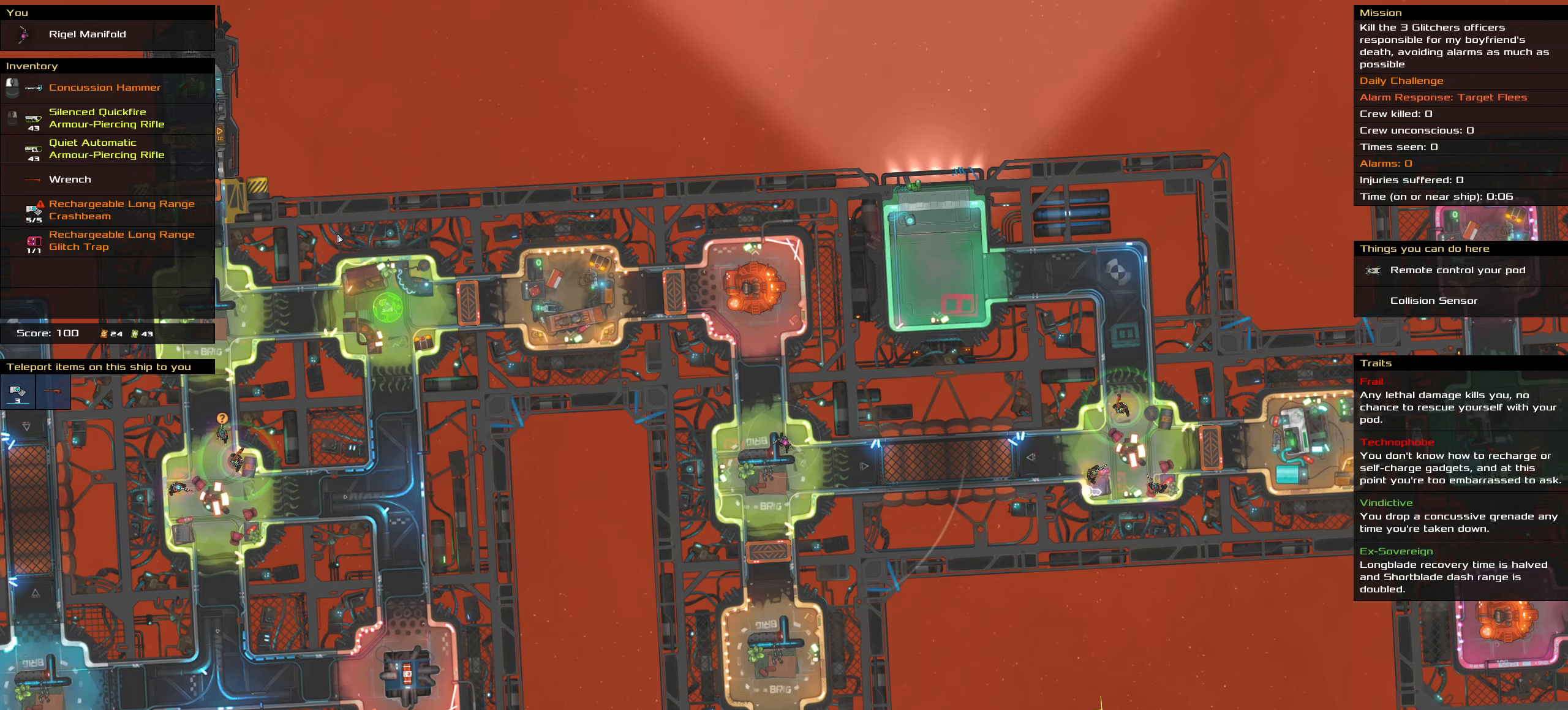
{"keys": [], "mouse": [], "events": []}
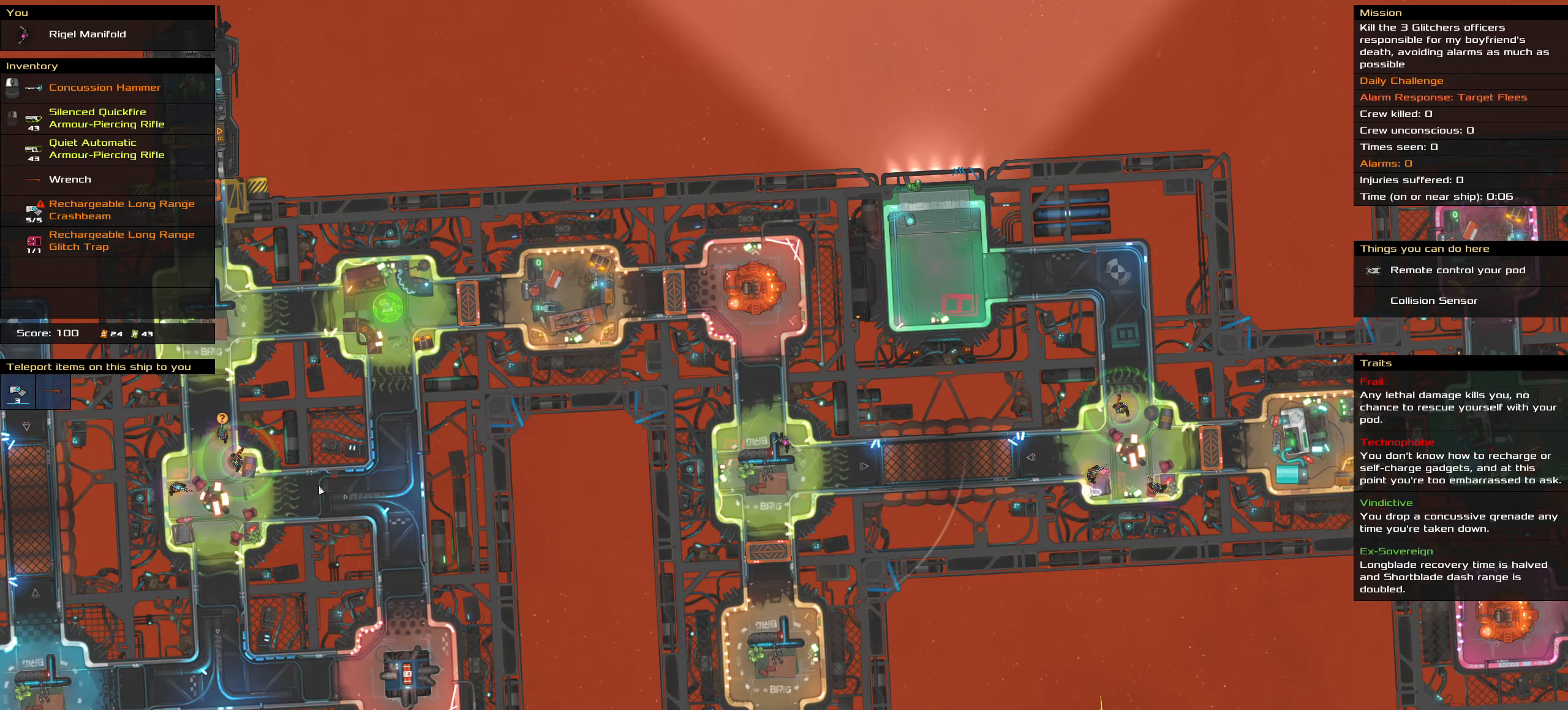
{"keys": [], "mouse": [], "events": []}
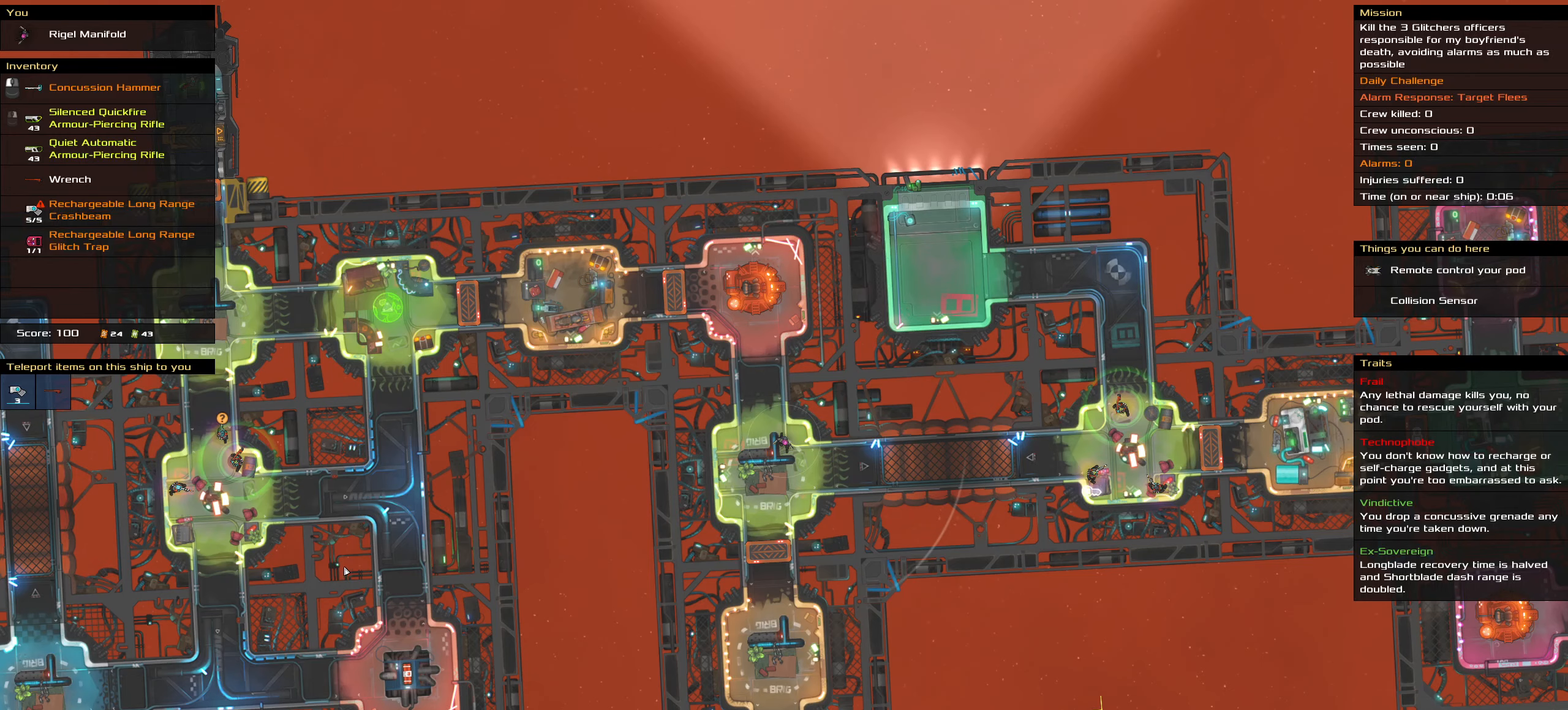
{"keys": [], "mouse": [], "events": []}
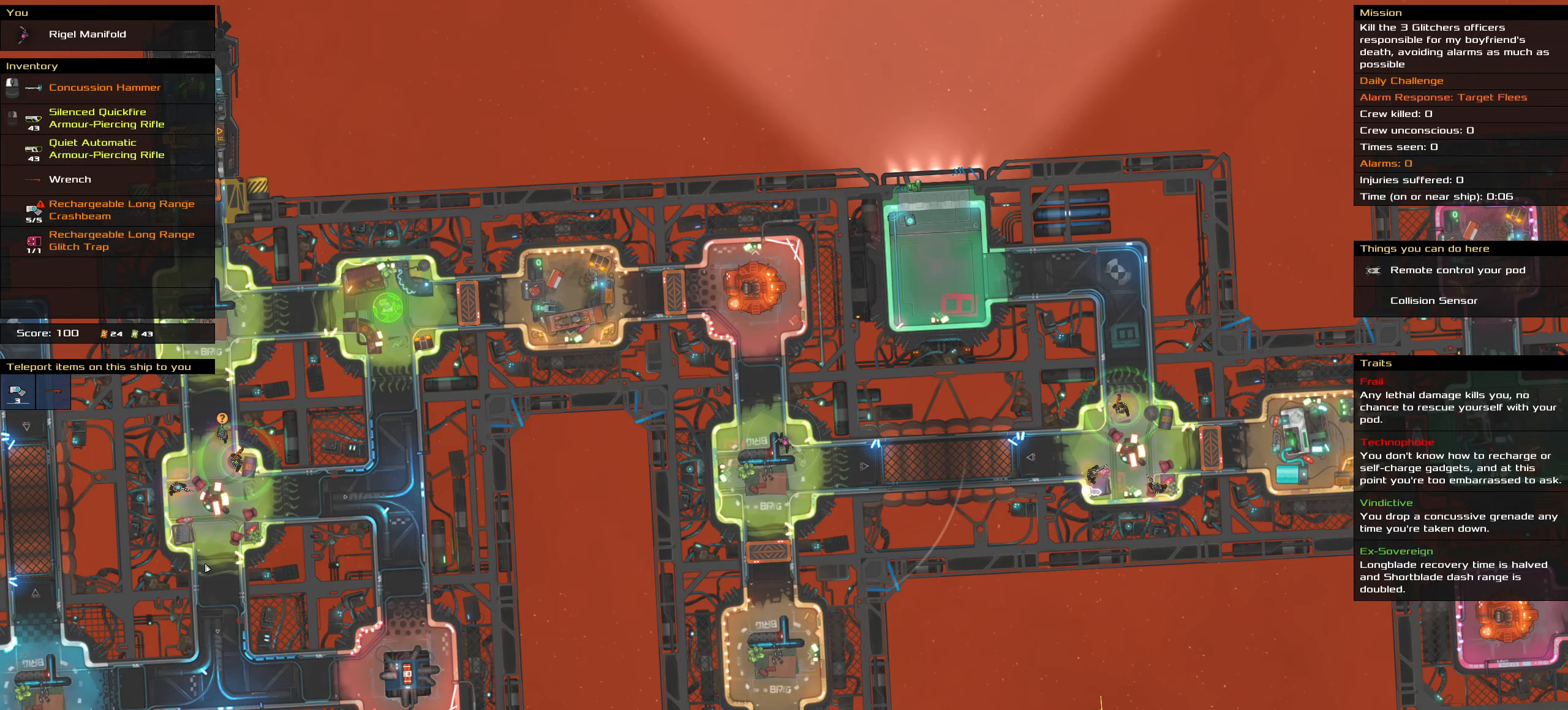
{"keys": [], "mouse": [], "events": []}
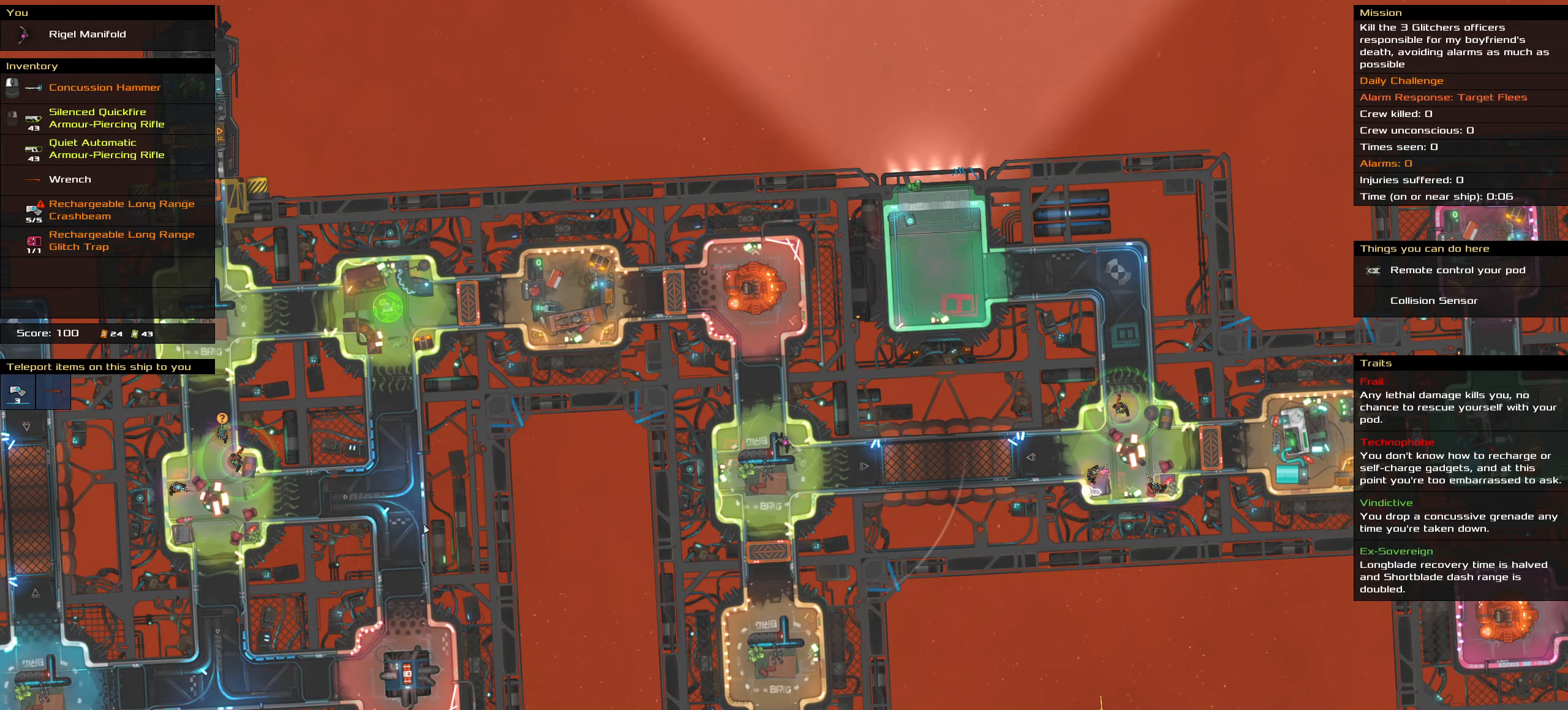
{"keys": [], "mouse": [], "events": []}
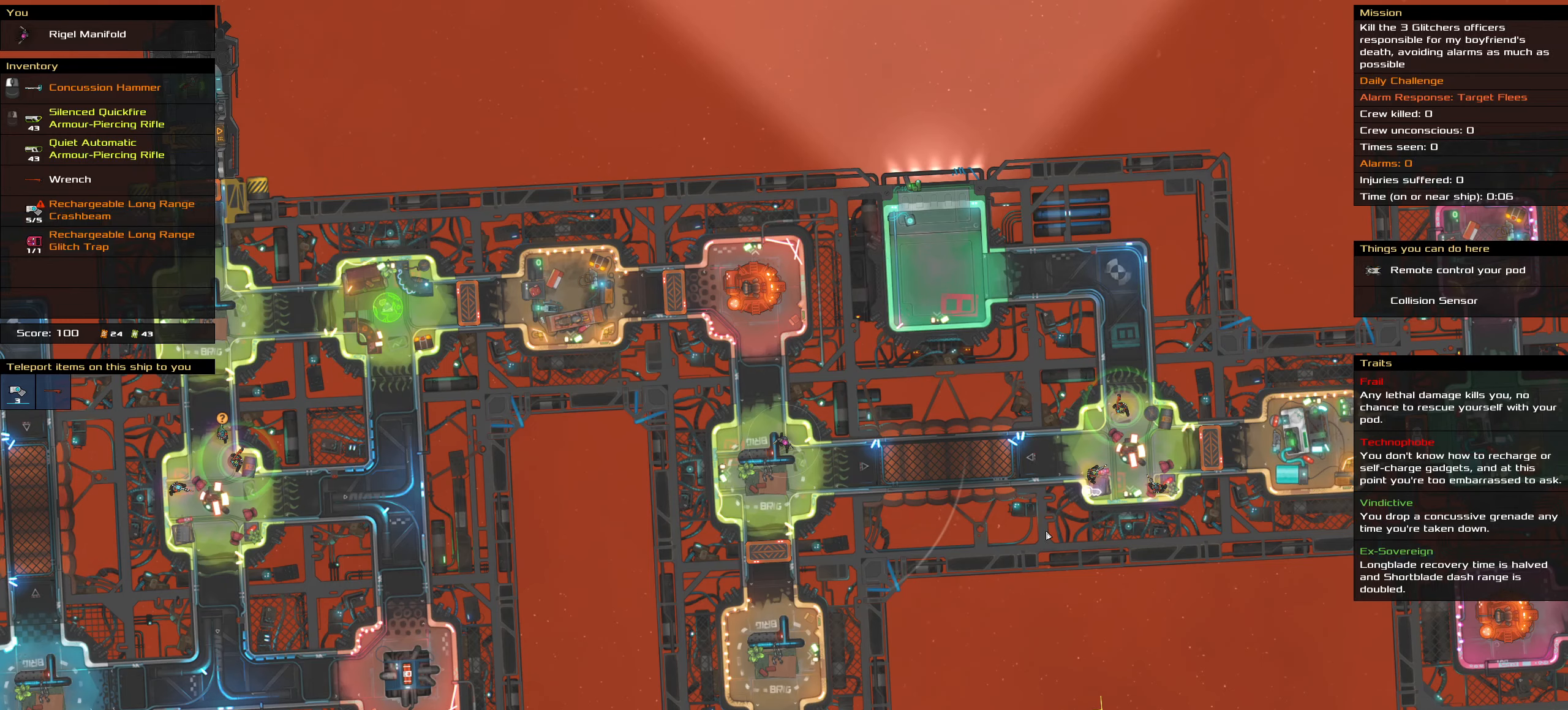
{"keys": [], "mouse": [], "events": [[417, "t", "down"], [500, "t", "up"]]}
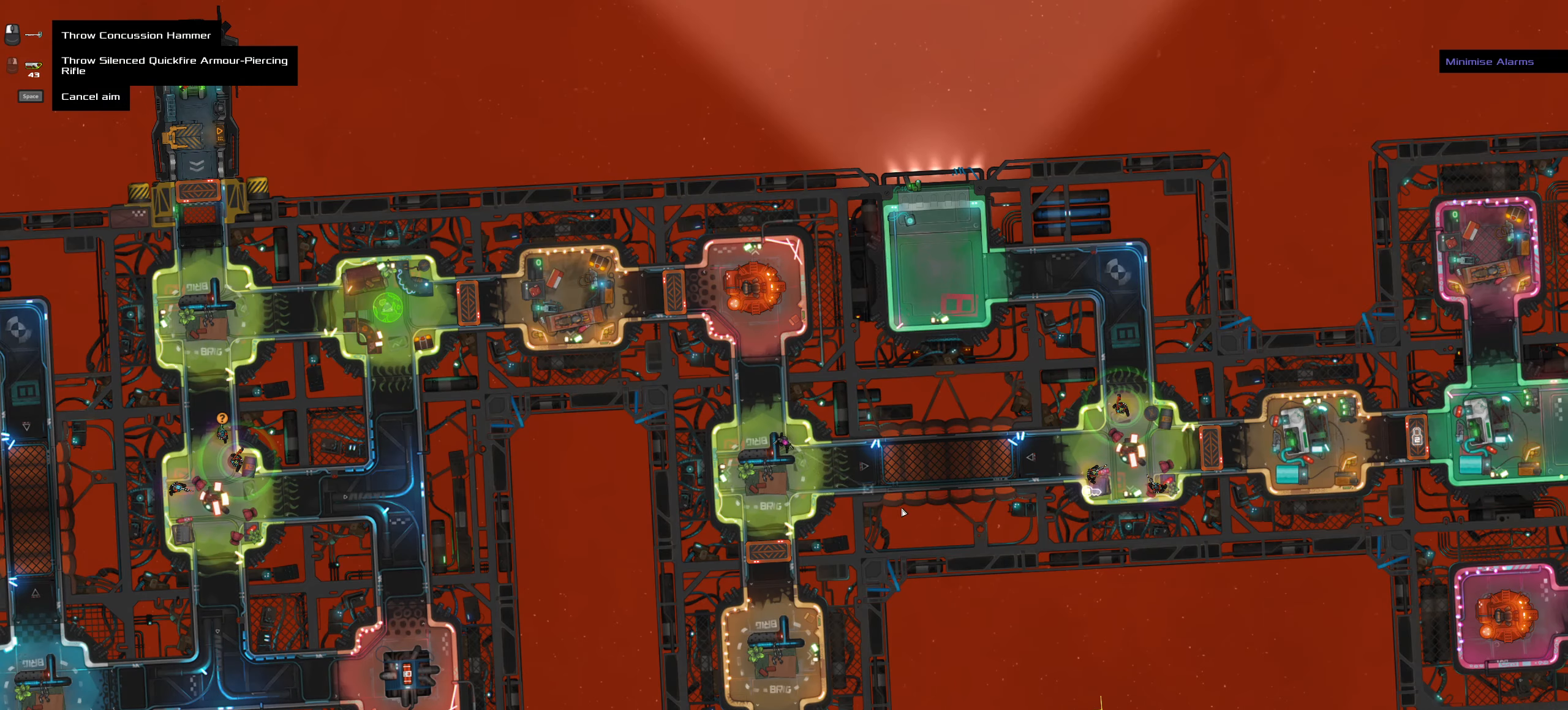
{"keys": [], "mouse": [], "events": []}
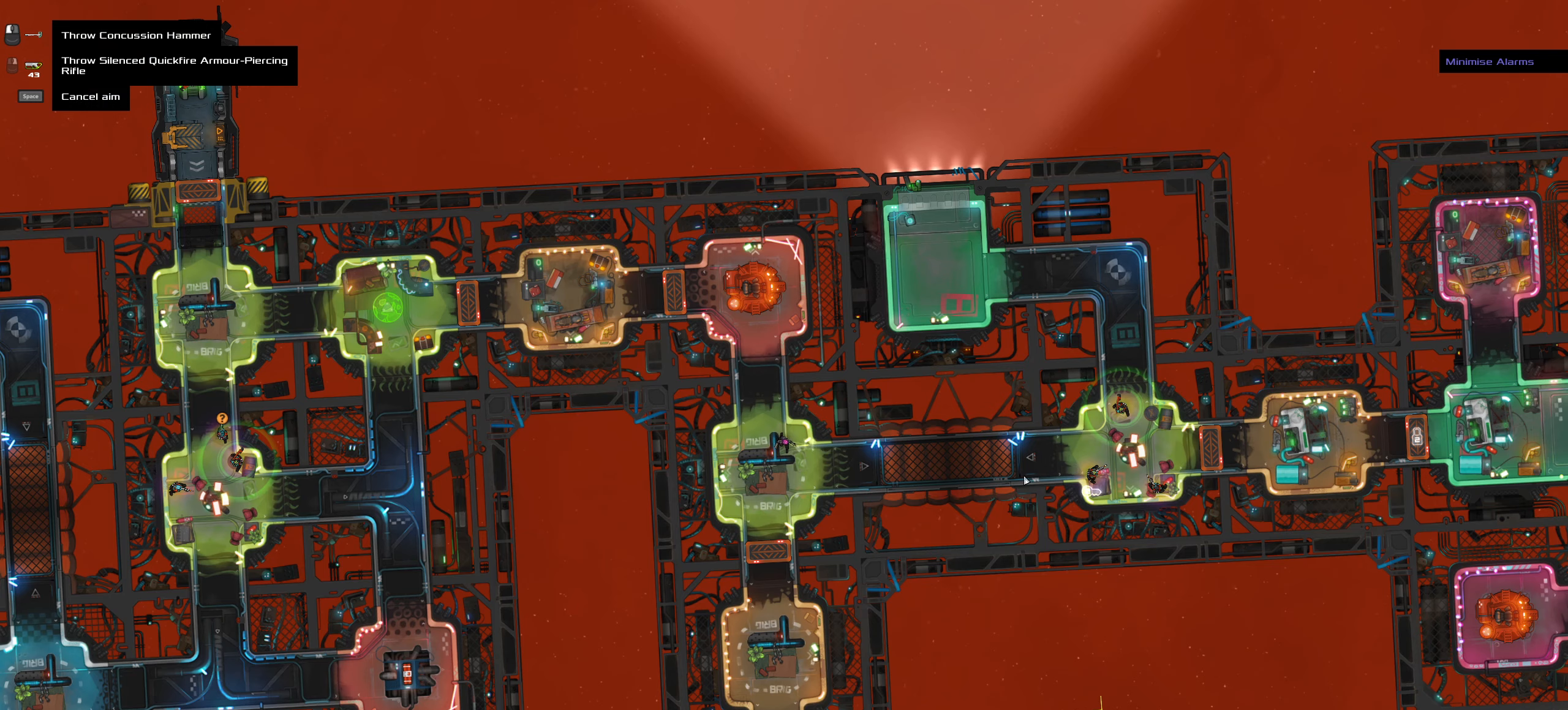
{"keys": [], "mouse": [], "events": []}
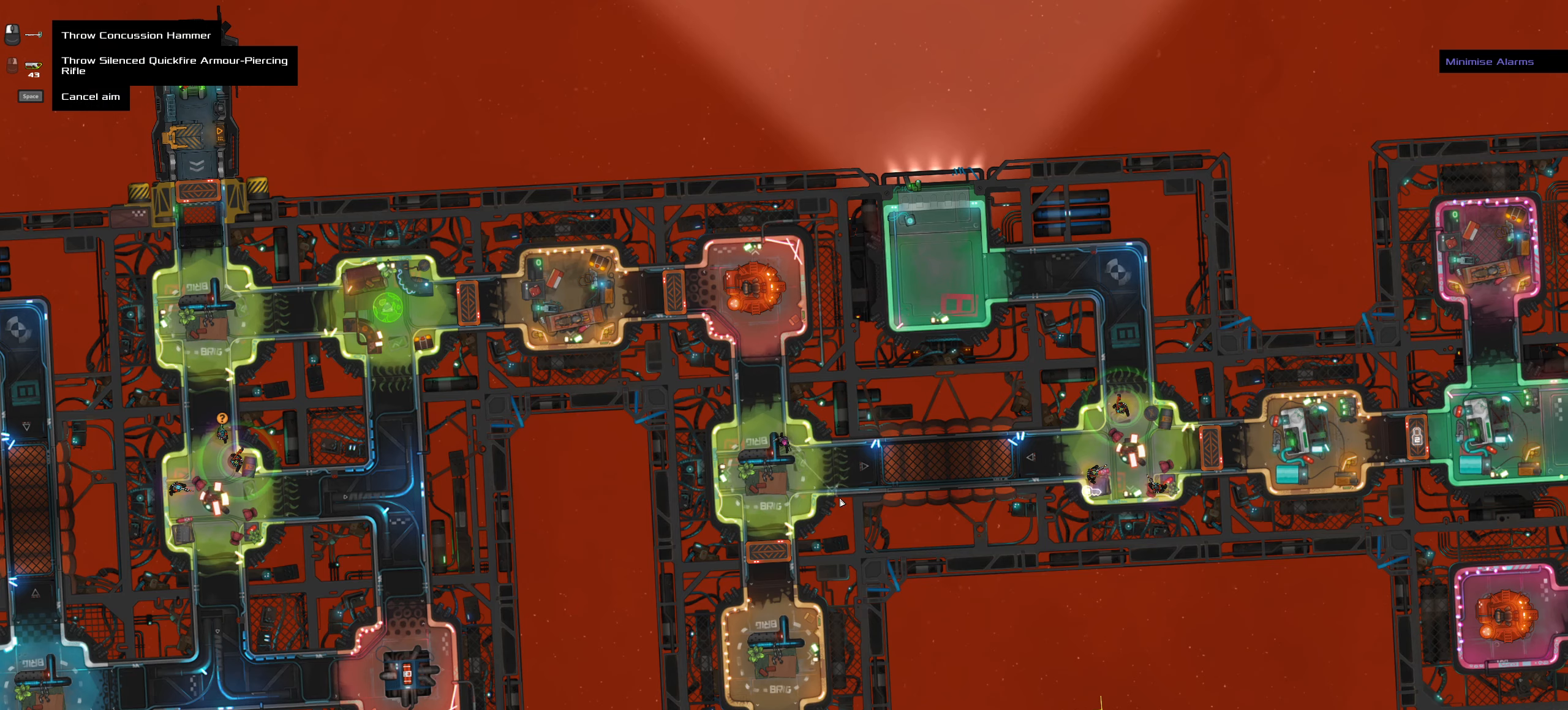
{"keys": [], "mouse": []}